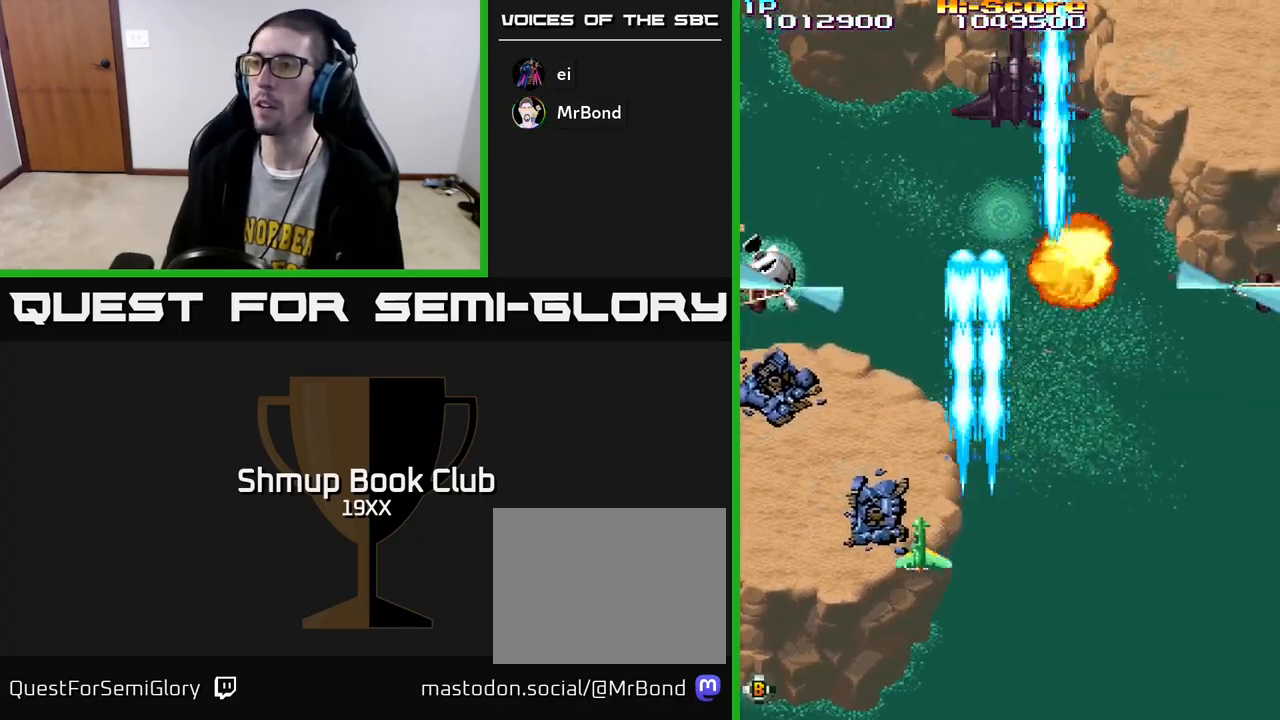
Gameplay with a controller (Xbox layout); each line is a JSON object with the inputs held at the frame after it. "events" lists button and stick changes between this image and that frame as [ms after this image, input, new state], when the widget could be followed in between.
{"buttons": ["R2", "DPAD_DOWN", "DPAD_LEFT"], "left_stick": "center", "right_stick": "center", "events": [[483, "DPAD_DOWN", "down"]]}
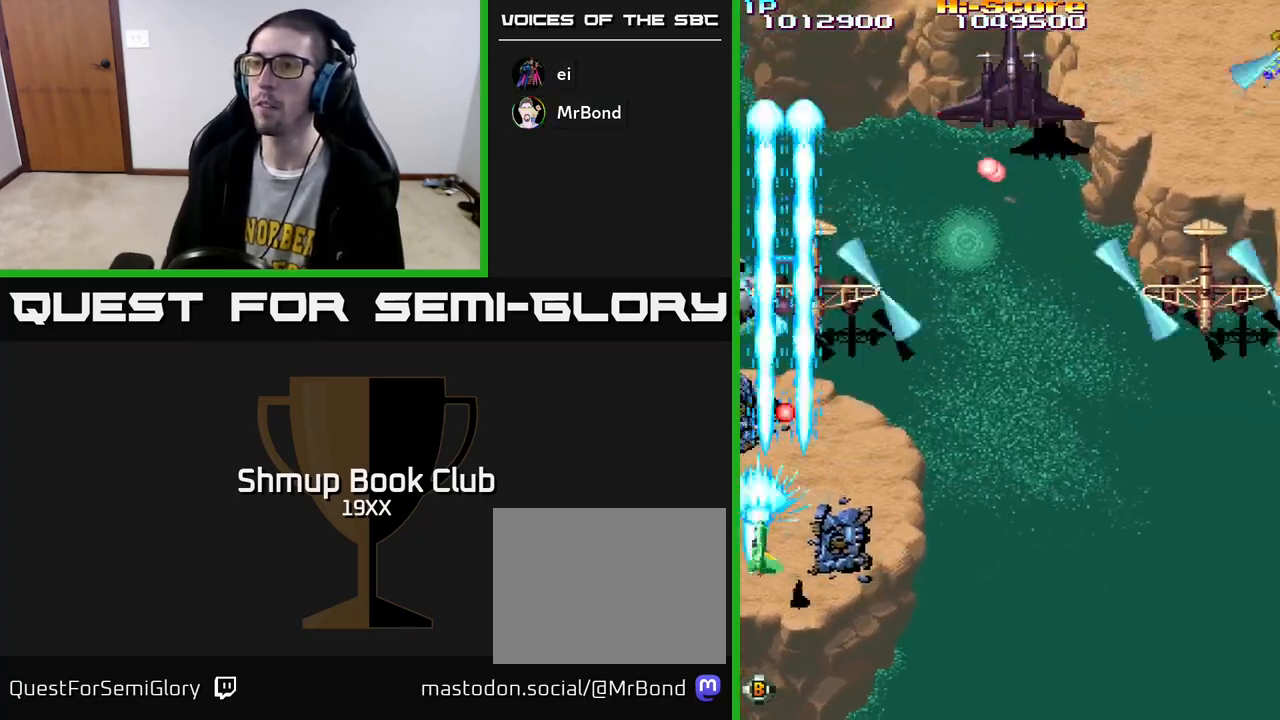
{"buttons": ["A", "R2", "DPAD_RIGHT"], "left_stick": "center", "right_stick": "center", "events": [[67, "DPAD_LEFT", "up"], [117, "DPAD_RIGHT", "down"], [317, "DPAD_DOWN", "up"], [333, "A", "down"]]}
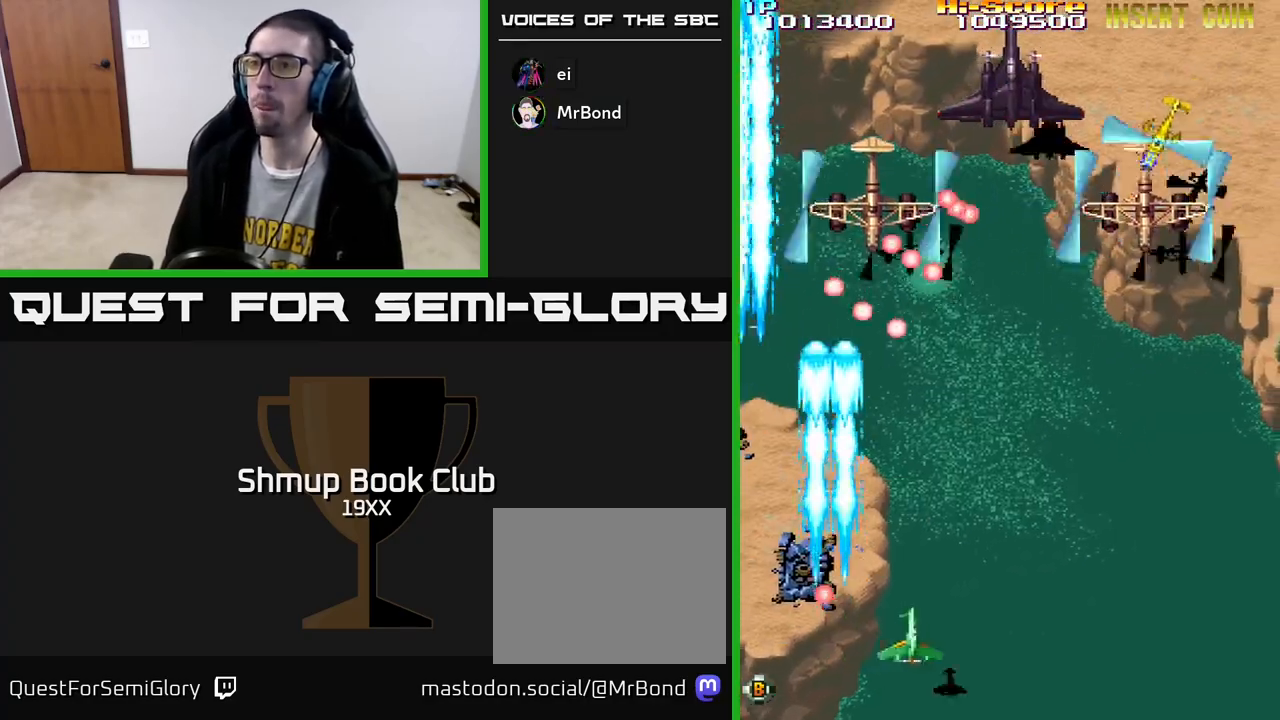
{"buttons": ["R2", "DPAD_LEFT"], "left_stick": "center", "right_stick": "center", "events": [[117, "DPAD_UP", "down"], [250, "A", "up"], [367, "DPAD_RIGHT", "up"], [417, "DPAD_LEFT", "down"], [433, "DPAD_UP", "up"]]}
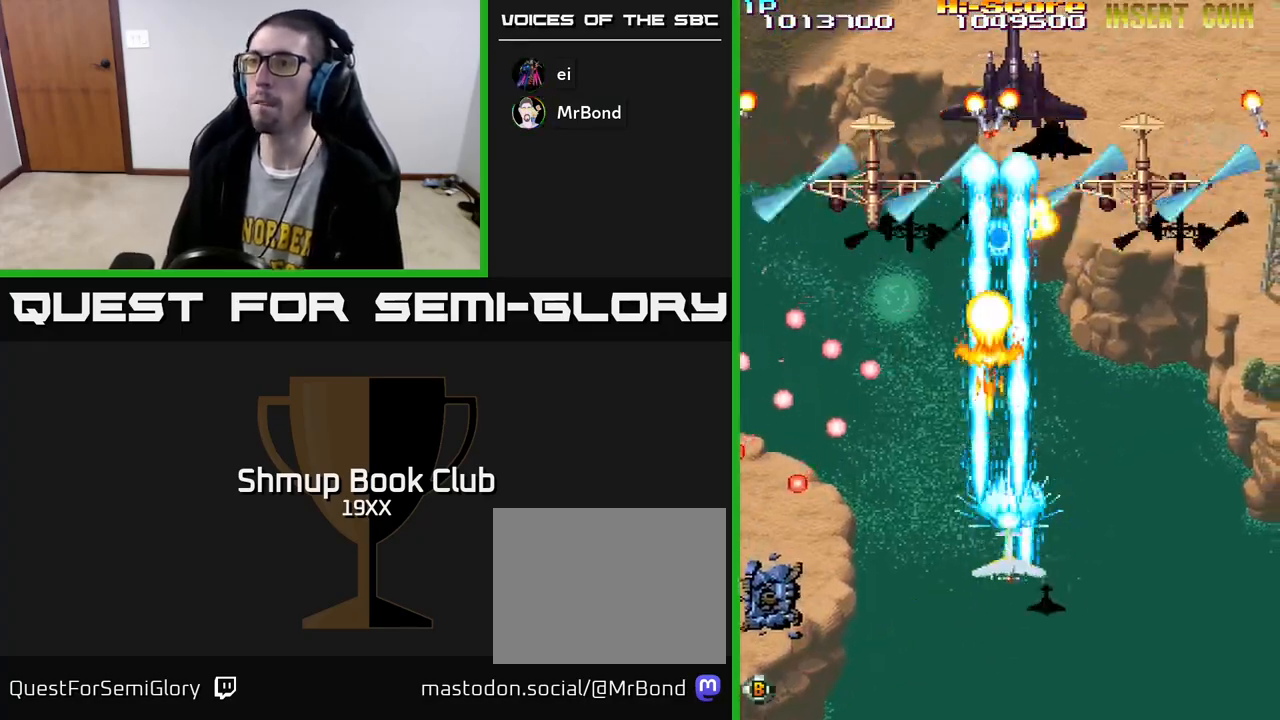
{"buttons": ["R2", "DPAD_UP"], "left_stick": "center", "right_stick": "center", "events": [[100, "DPAD_LEFT", "up"], [117, "DPAD_RIGHT", "down"], [233, "DPAD_UP", "down"], [267, "DPAD_UP", "up"], [283, "DPAD_RIGHT", "up"], [317, "DPAD_LEFT", "down"], [467, "DPAD_UP", "down"], [483, "DPAD_LEFT", "up"]]}
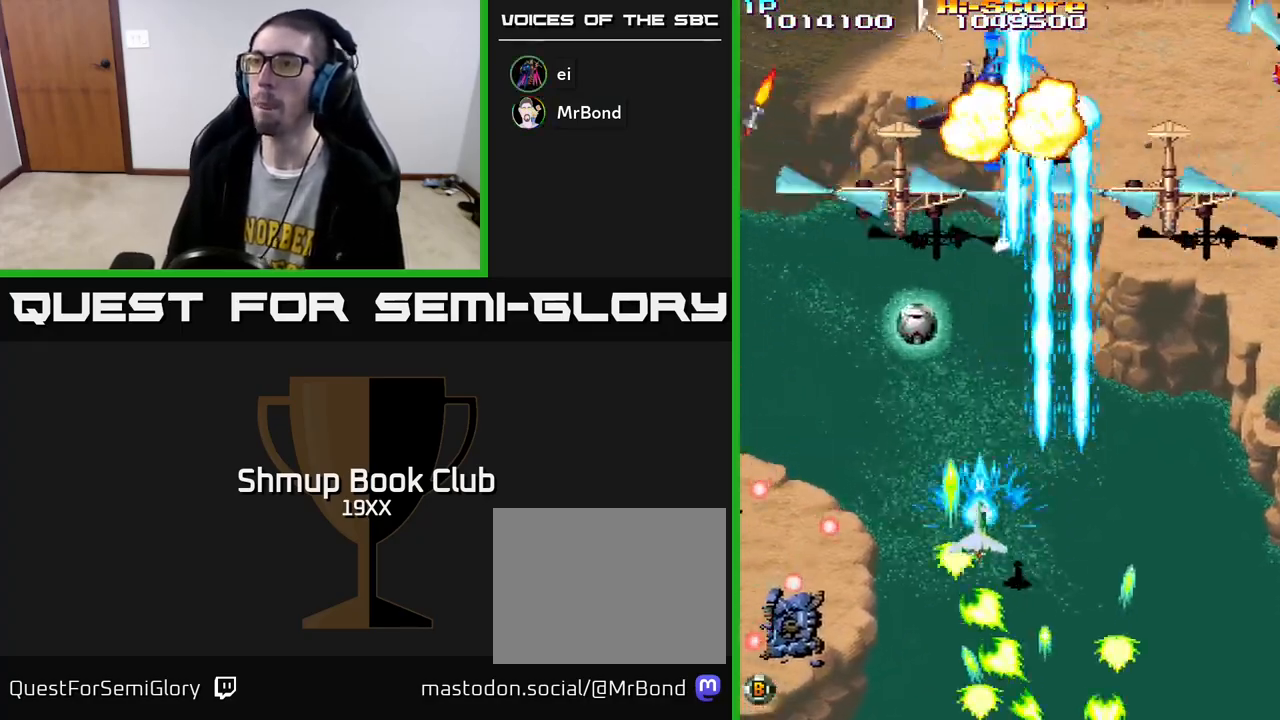
{"buttons": ["R2", "DPAD_LEFT"], "left_stick": "center", "right_stick": "center", "events": [[117, "DPAD_RIGHT", "down"], [200, "DPAD_UP", "up"], [217, "DPAD_RIGHT", "up"], [233, "DPAD_DOWN", "down"], [250, "DPAD_LEFT", "down"], [417, "DPAD_DOWN", "up"]]}
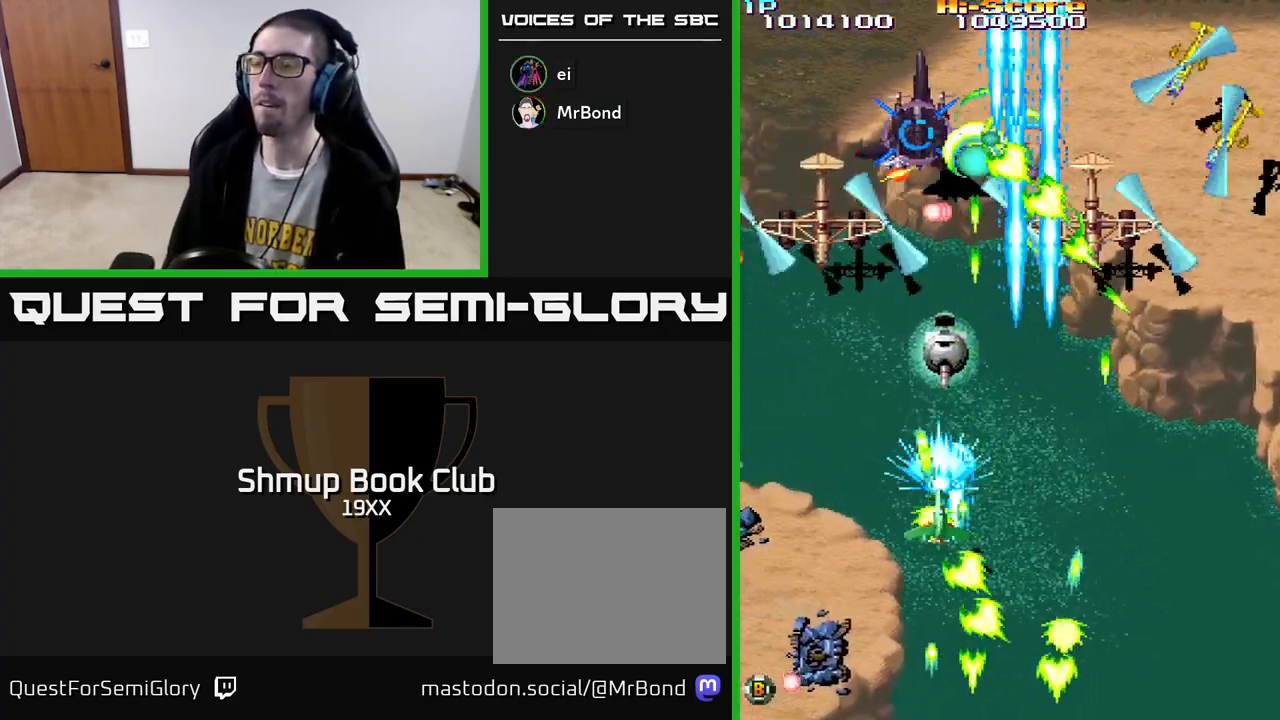
{"buttons": ["R2", "DPAD_DOWN", "DPAD_RIGHT"], "left_stick": "center", "right_stick": "center", "events": [[33, "DPAD_DOWN", "down"], [33, "DPAD_LEFT", "up"], [67, "DPAD_RIGHT", "down"], [167, "DPAD_RIGHT", "up"], [233, "DPAD_LEFT", "down"], [317, "DPAD_DOWN", "up"], [467, "DPAD_DOWN", "down"], [467, "DPAD_LEFT", "up"], [500, "DPAD_RIGHT", "down"]]}
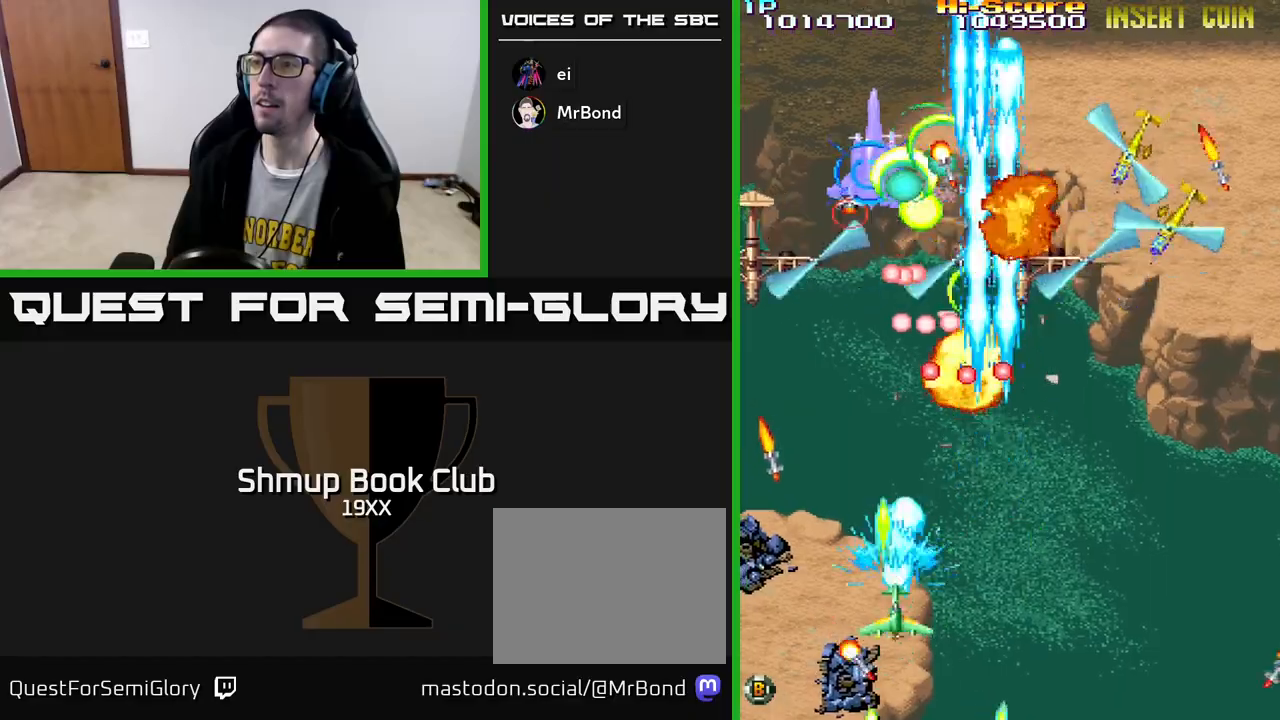
{"buttons": ["R2", "DPAD_UP", "DPAD_RIGHT"], "left_stick": "center", "right_stick": "center", "events": [[283, "DPAD_DOWN", "up"], [433, "DPAD_UP", "down"]]}
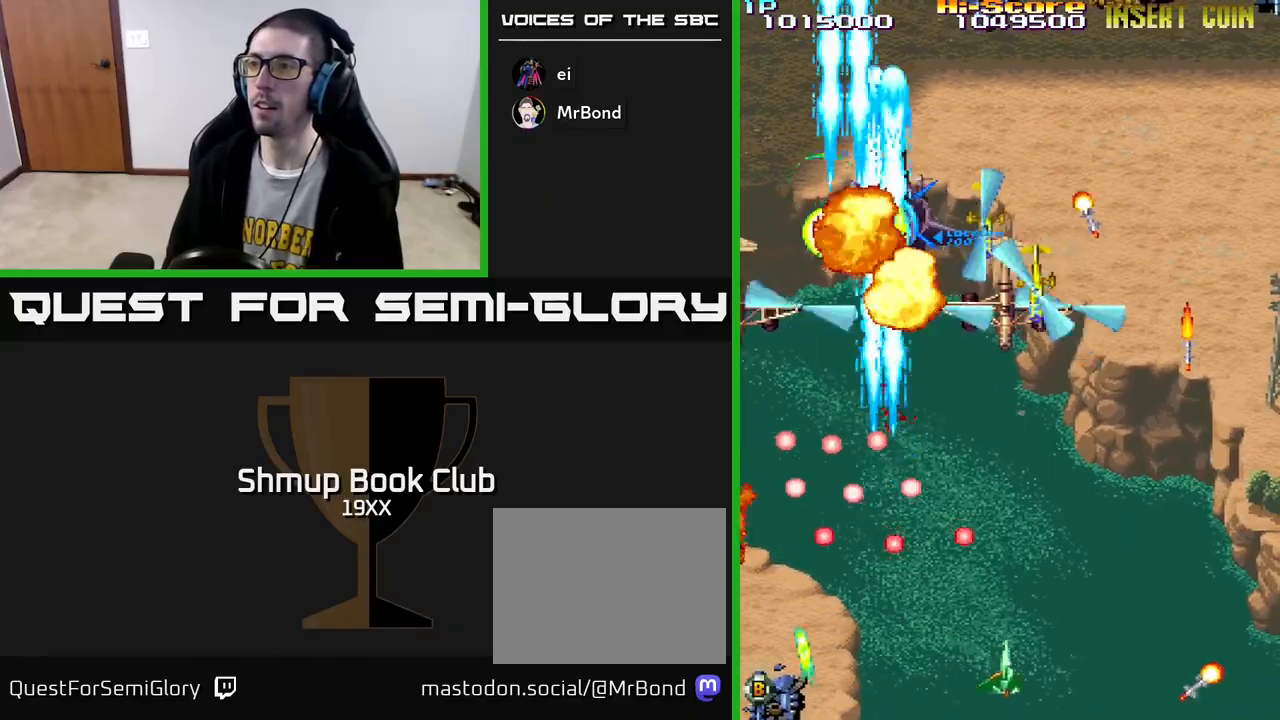
{"buttons": ["R2", "DPAD_UP", "DPAD_LEFT"], "left_stick": "center", "right_stick": "center", "events": [[133, "DPAD_RIGHT", "up"], [317, "DPAD_LEFT", "down"], [367, "DPAD_UP", "up"], [483, "DPAD_UP", "down"]]}
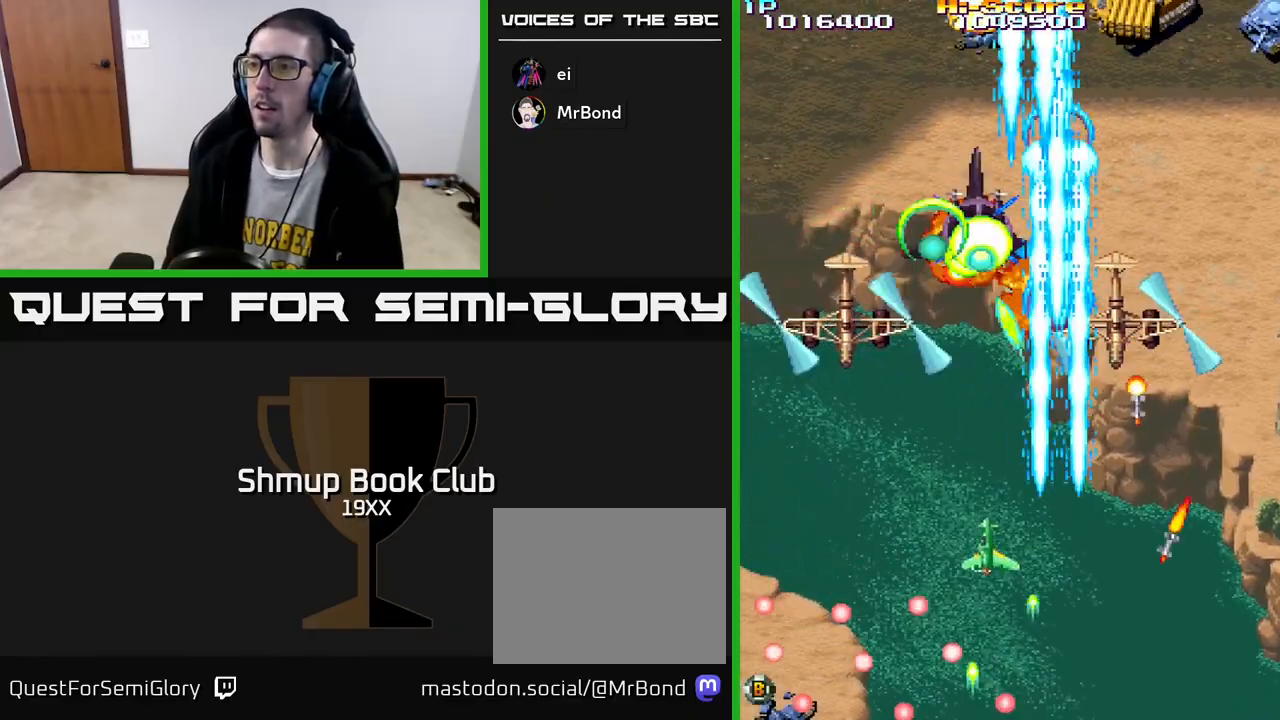
{"buttons": ["R2", "DPAD_RIGHT"], "left_stick": "center", "right_stick": "center"}
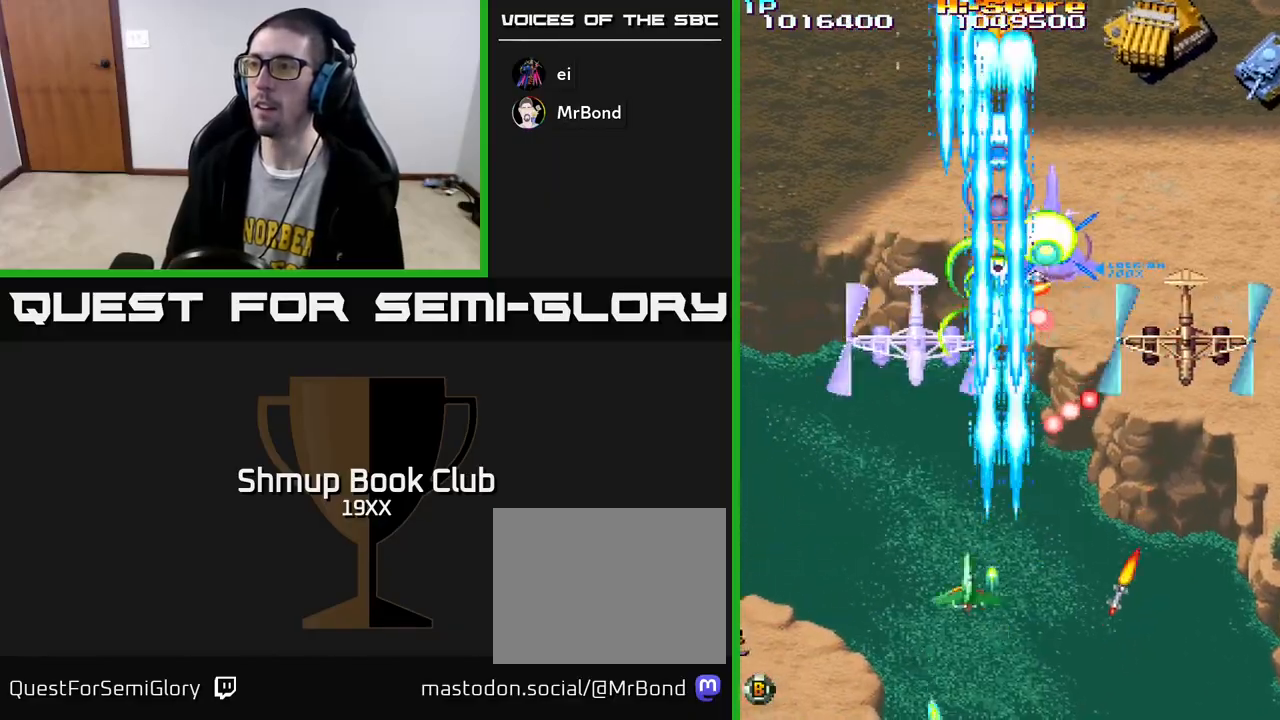
{"buttons": ["R2", "DPAD_RIGHT"], "left_stick": "center", "right_stick": "center", "events": [[67, "DPAD_DOWN", "down"], [100, "DPAD_RIGHT", "up"], [250, "DPAD_RIGHT", "down"], [283, "DPAD_DOWN", "up"], [300, "DPAD_UP", "down"], [350, "DPAD_RIGHT", "up"], [400, "DPAD_RIGHT", "down"], [467, "DPAD_UP", "up"]]}
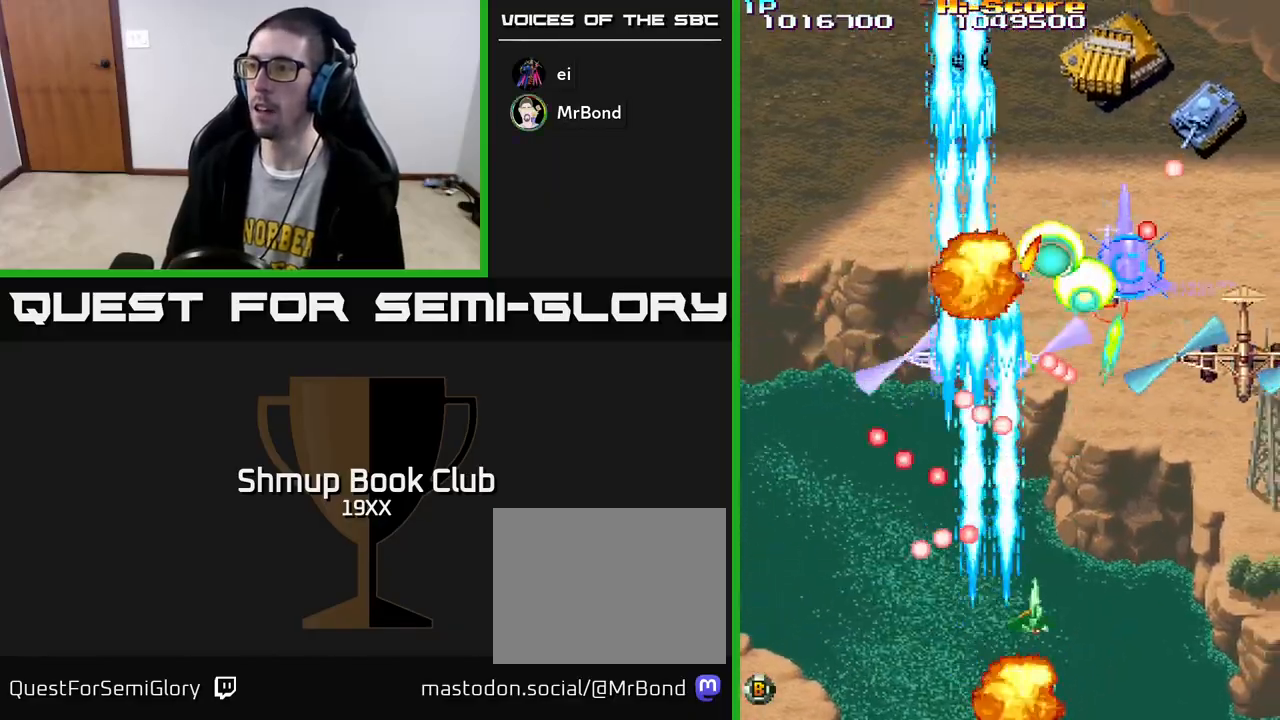
{"buttons": ["R2", "DPAD_DOWN", "DPAD_RIGHT"], "left_stick": "center", "right_stick": "center", "events": [[50, "DPAD_DOWN", "down"], [150, "DPAD_DOWN", "up"], [217, "DPAD_UP", "down"], [250, "DPAD_RIGHT", "up"], [267, "DPAD_RIGHT", "down"], [317, "DPAD_UP", "up"], [367, "DPAD_DOWN", "down"]]}
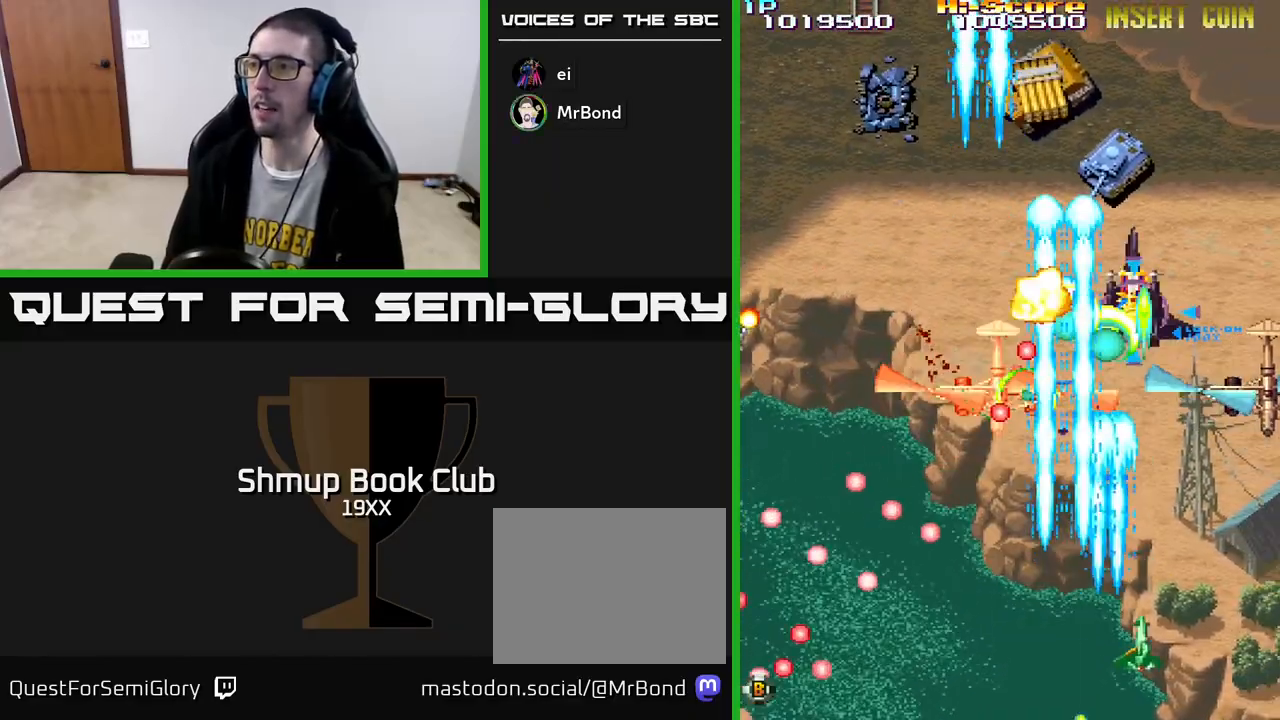
{"buttons": ["R2", "DPAD_DOWN"], "left_stick": "center", "right_stick": "center", "events": [[50, "DPAD_RIGHT", "up"], [83, "DPAD_LEFT", "down"], [117, "DPAD_DOWN", "up"], [233, "DPAD_LEFT", "up"], [250, "DPAD_RIGHT", "down"], [267, "DPAD_UP", "down"], [350, "DPAD_RIGHT", "up"], [433, "DPAD_UP", "up"], [467, "DPAD_DOWN", "down"]]}
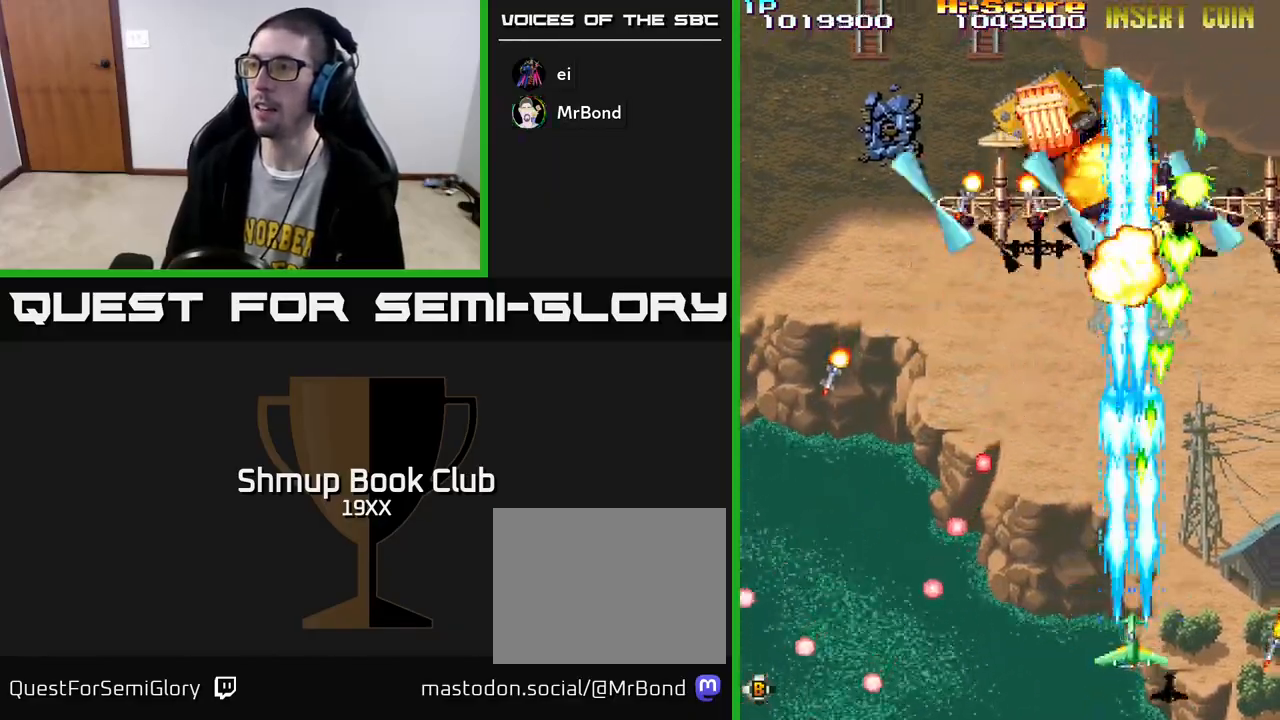
{"buttons": ["R2", "DPAD_UP", "DPAD_LEFT"], "left_stick": "center", "right_stick": "center", "events": [[67, "DPAD_DOWN", "up"], [100, "DPAD_UP", "down"], [200, "DPAD_LEFT", "down"]]}
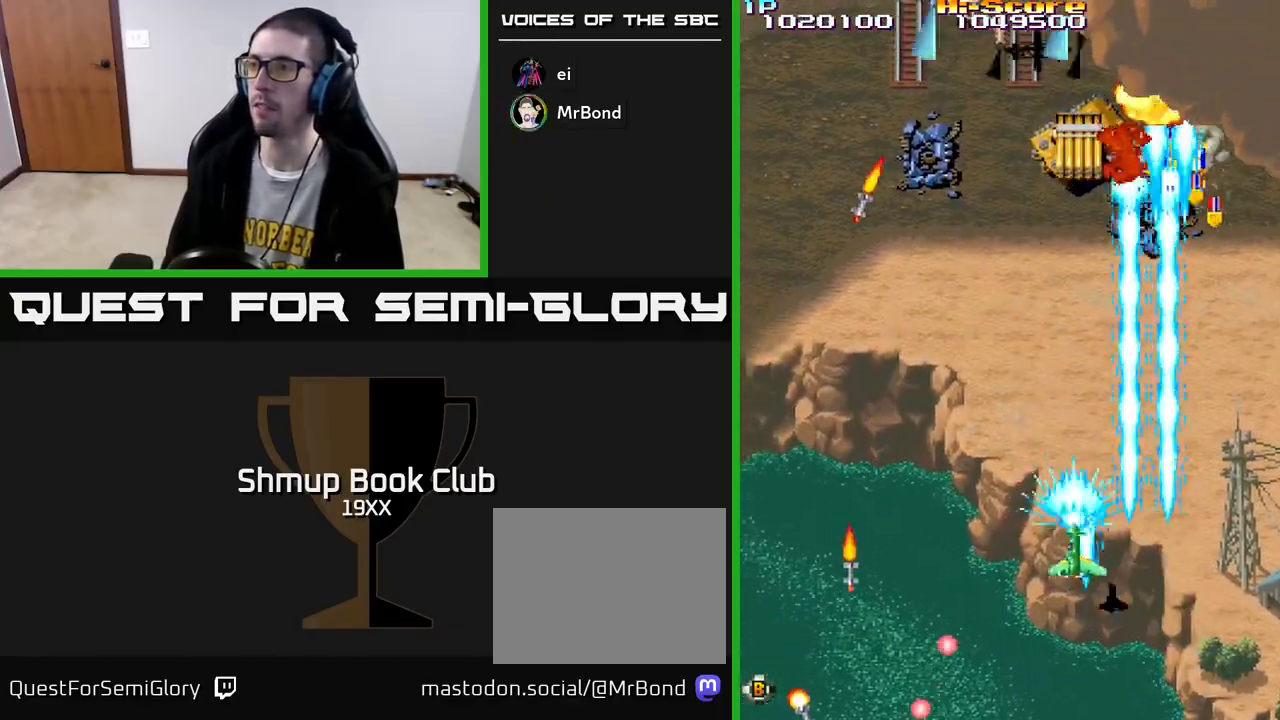
{"buttons": ["R2", "DPAD_DOWN", "DPAD_RIGHT"], "left_stick": "center", "right_stick": "center", "events": [[167, "DPAD_UP", "up"], [283, "DPAD_DOWN", "down"], [433, "DPAD_LEFT", "up"], [500, "DPAD_RIGHT", "down"]]}
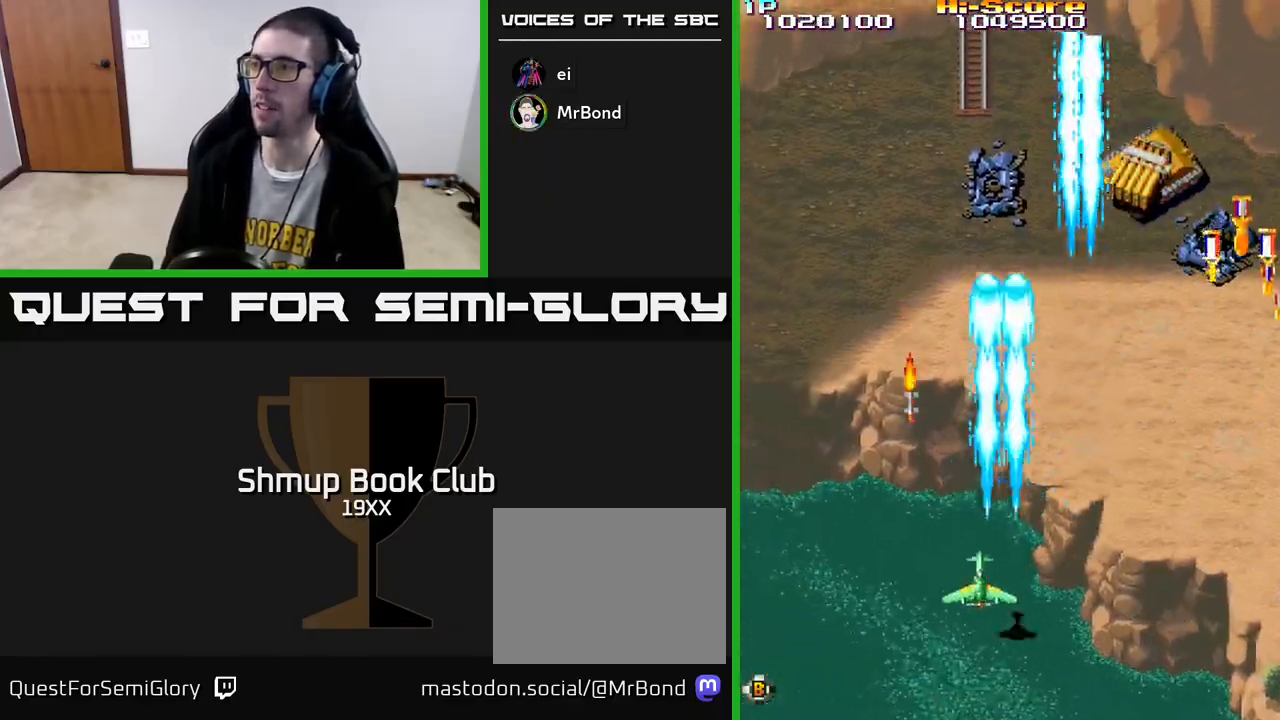
{"buttons": ["R2", "DPAD_UP", "DPAD_RIGHT"], "left_stick": "center", "right_stick": "center", "events": [[33, "DPAD_DOWN", "up"], [300, "DPAD_UP", "down"]]}
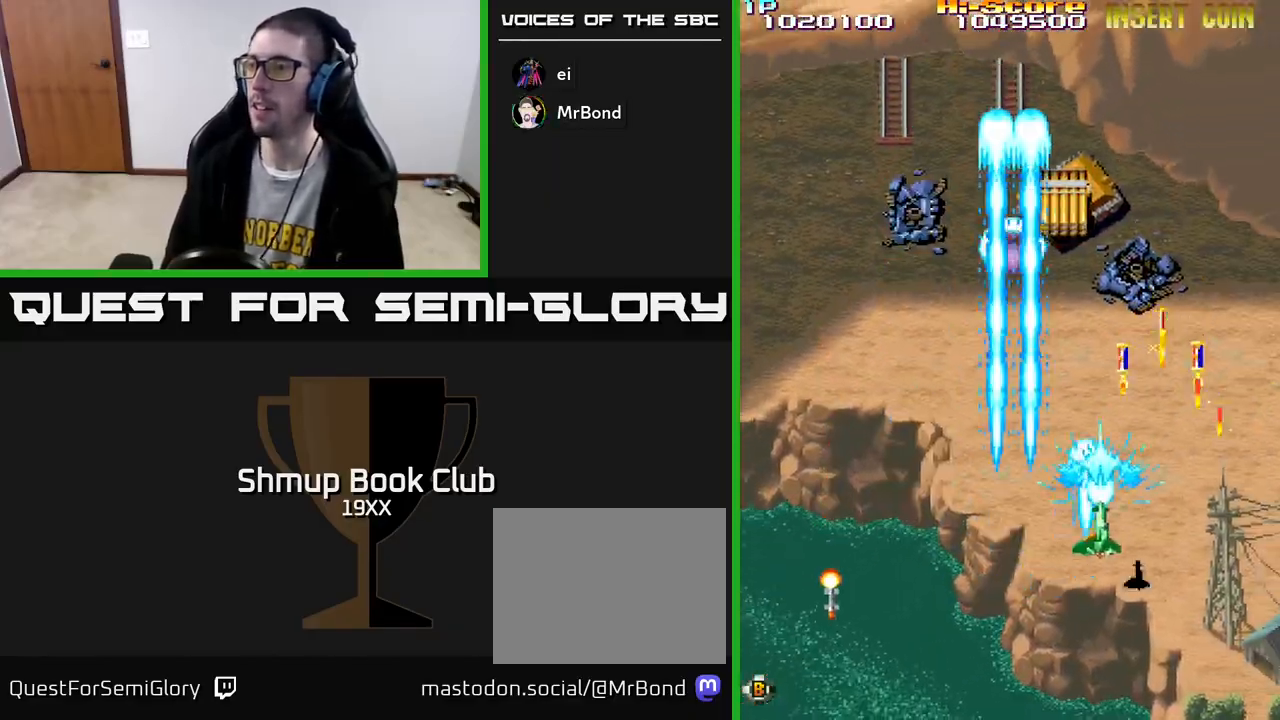
{"buttons": ["R2", "DPAD_LEFT"], "left_stick": "center", "right_stick": "center", "events": [[167, "DPAD_UP", "up"], [367, "DPAD_UP", "down"], [383, "DPAD_RIGHT", "up"], [433, "DPAD_LEFT", "down"], [433, "DPAD_UP", "up"]]}
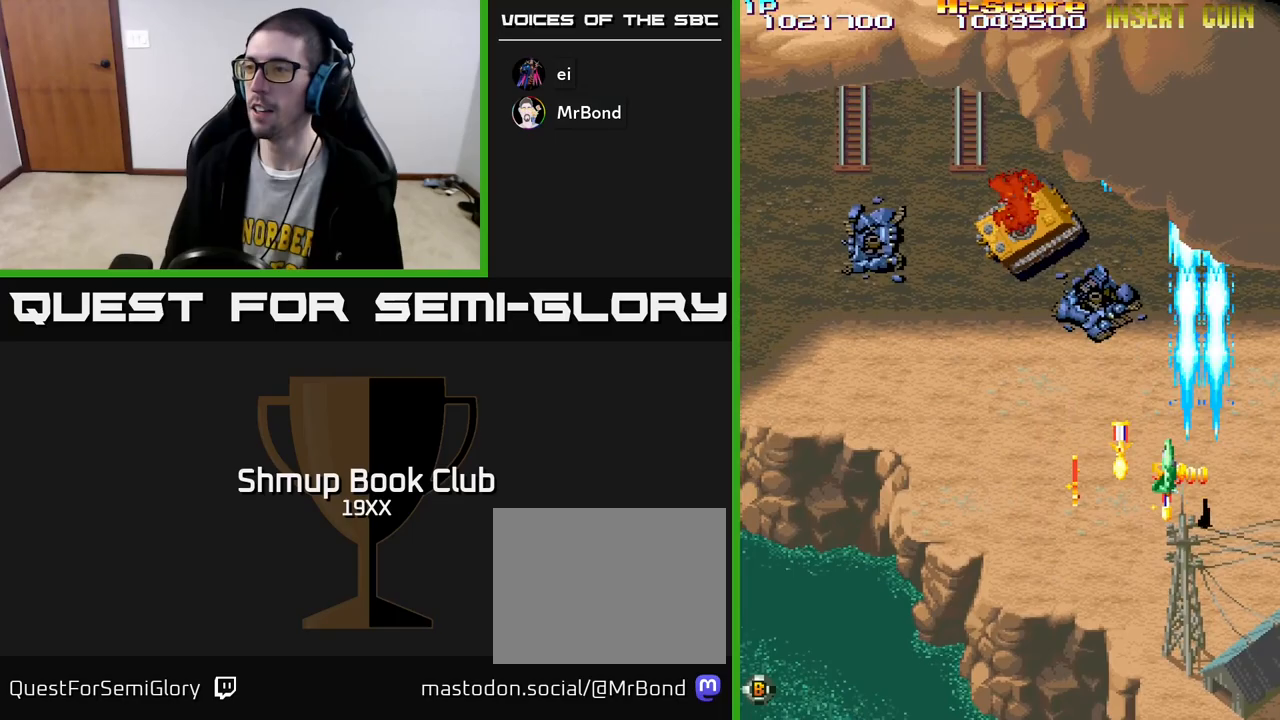
{"buttons": ["R2", "DPAD_DOWN"], "left_stick": "center", "right_stick": "center", "events": [[133, "DPAD_DOWN", "down"], [267, "DPAD_LEFT", "up"]]}
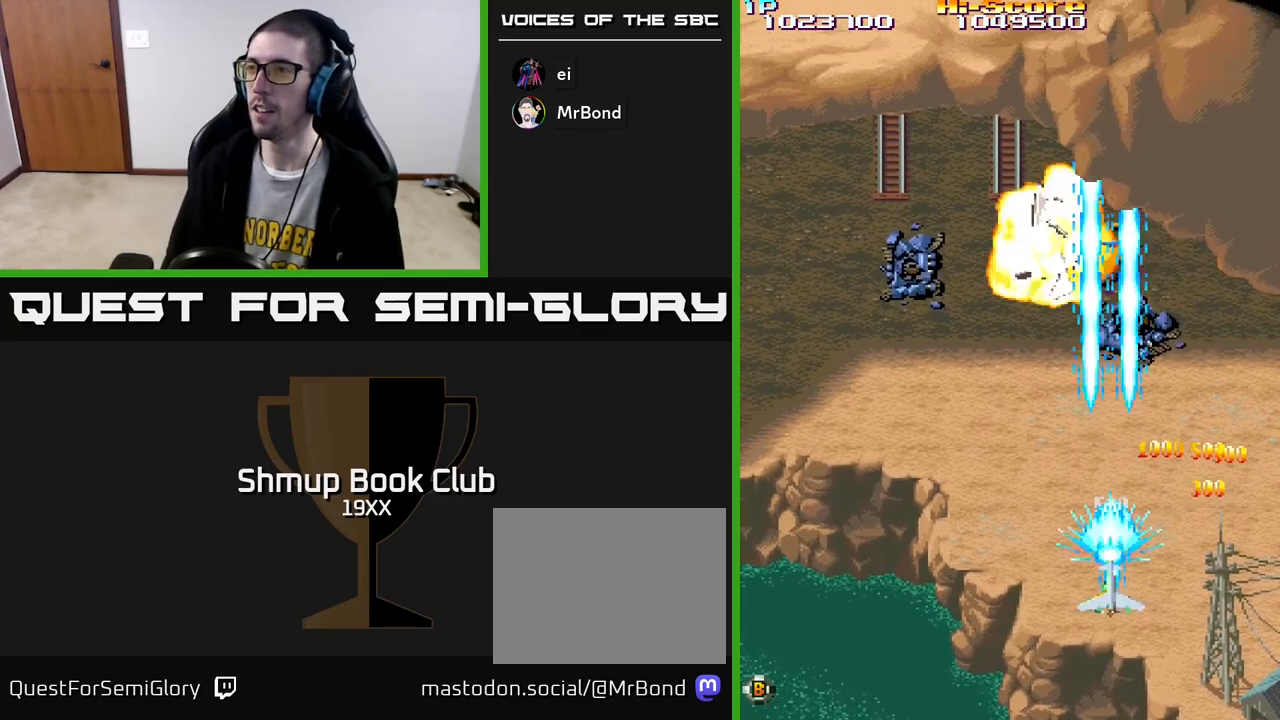
{"buttons": ["R2", "DPAD_UP", "DPAD_RIGHT"], "left_stick": "center", "right_stick": "center", "events": [[17, "DPAD_LEFT", "down"], [50, "DPAD_DOWN", "up"], [367, "DPAD_UP", "down"], [417, "DPAD_LEFT", "up"], [483, "DPAD_RIGHT", "down"]]}
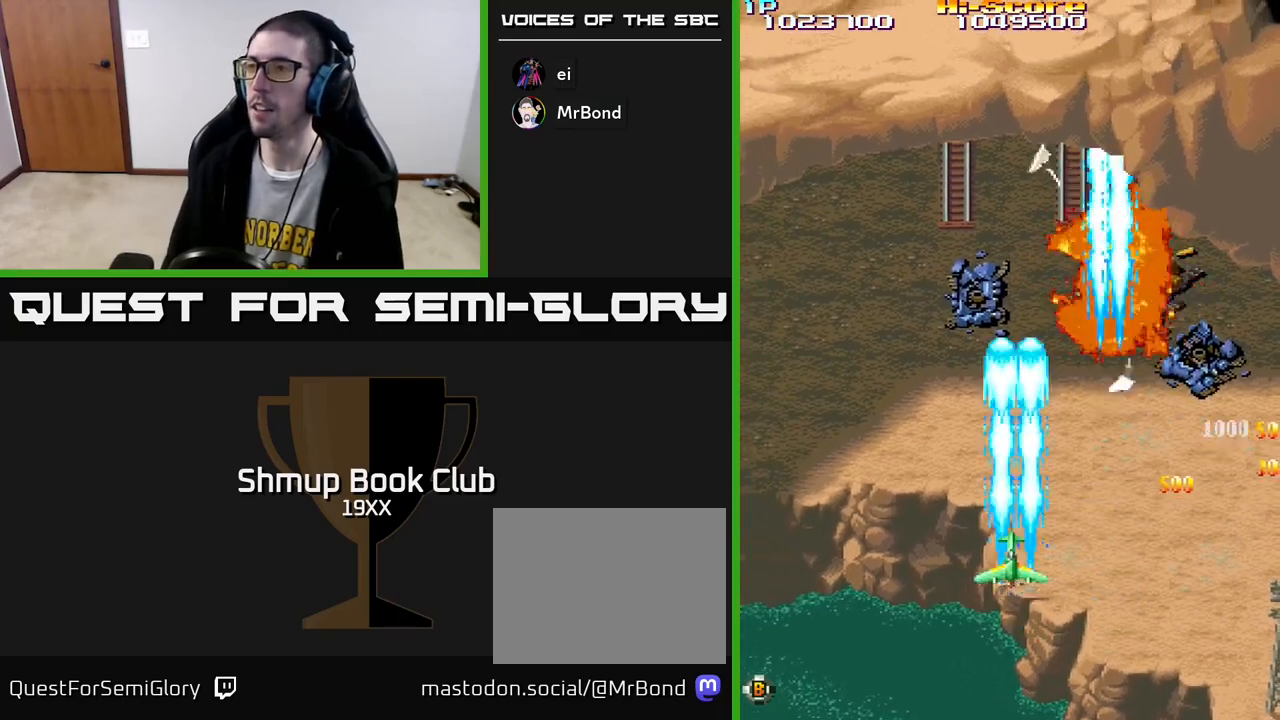
{"buttons": ["R2", "DPAD_UP"], "left_stick": "center", "right_stick": "center", "events": [[233, "DPAD_RIGHT", "up"]]}
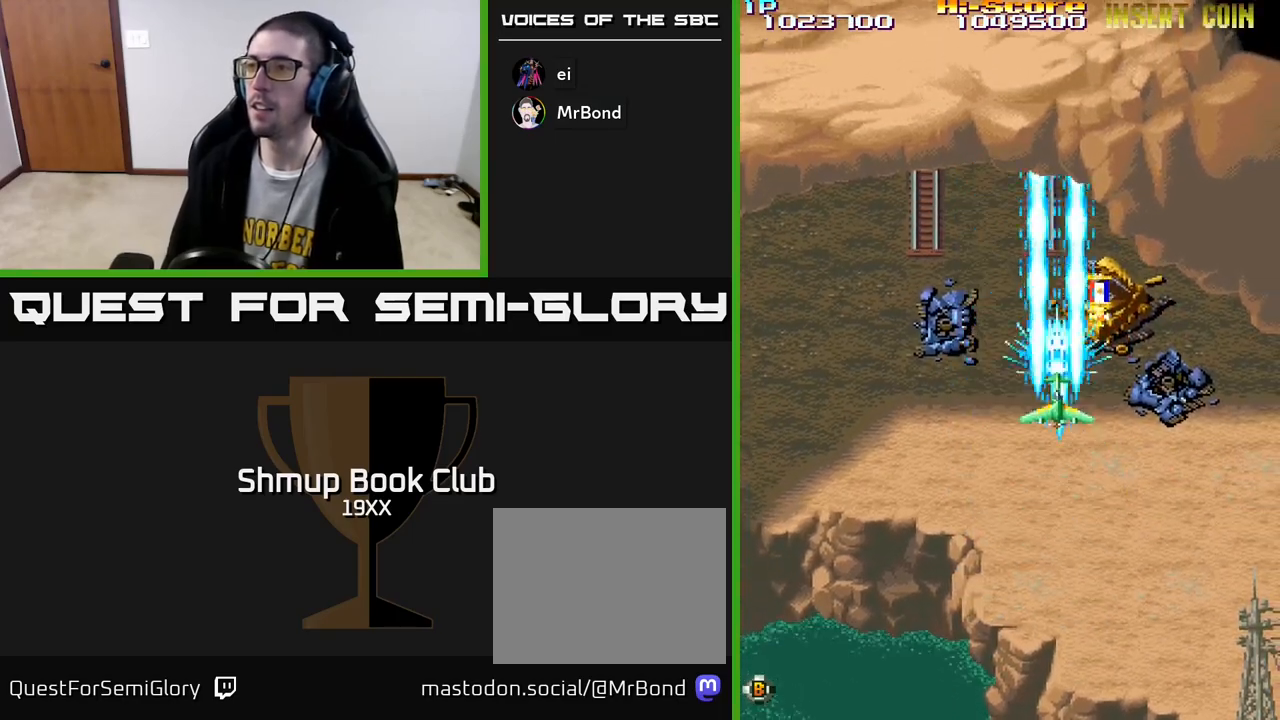
{"buttons": ["R2", "DPAD_DOWN", "DPAD_LEFT"], "left_stick": "center", "right_stick": "center", "events": [[100, "DPAD_RIGHT", "down"], [233, "DPAD_RIGHT", "up"], [317, "DPAD_LEFT", "down"], [350, "DPAD_UP", "up"], [467, "DPAD_DOWN", "down"]]}
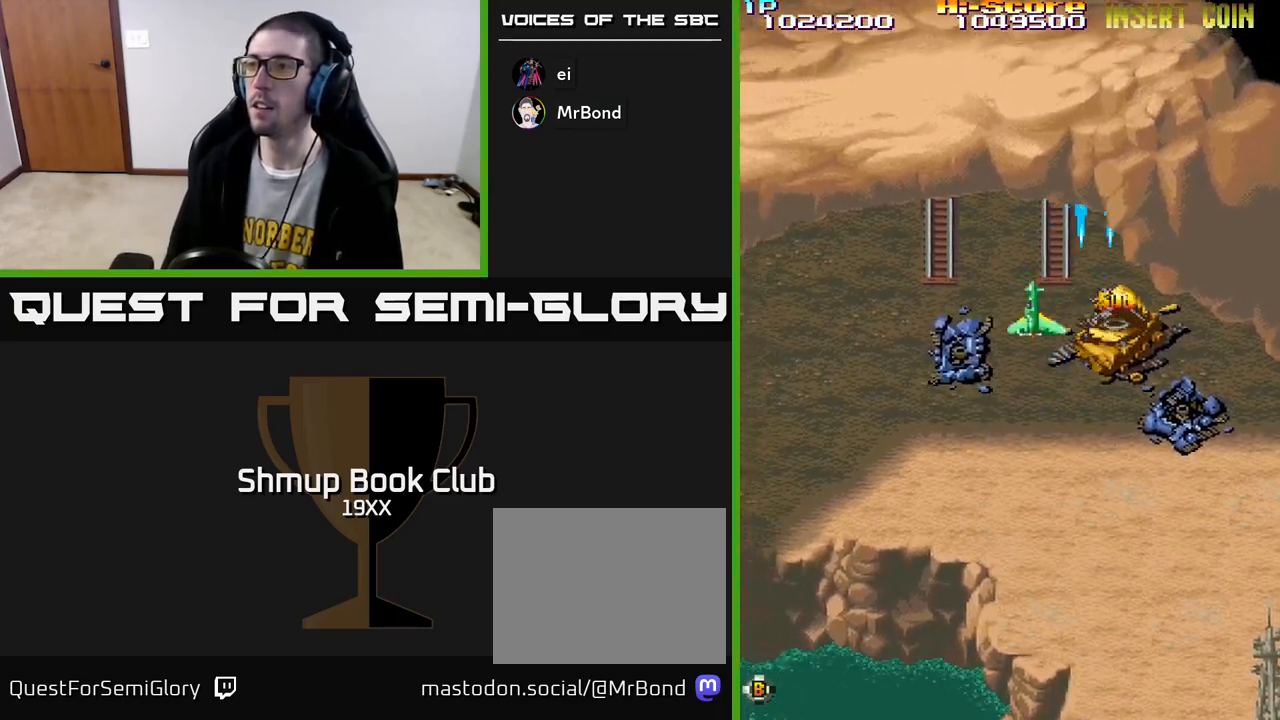
{"buttons": ["R2", "DPAD_DOWN", "DPAD_LEFT"], "left_stick": "center", "right_stick": "center", "events": []}
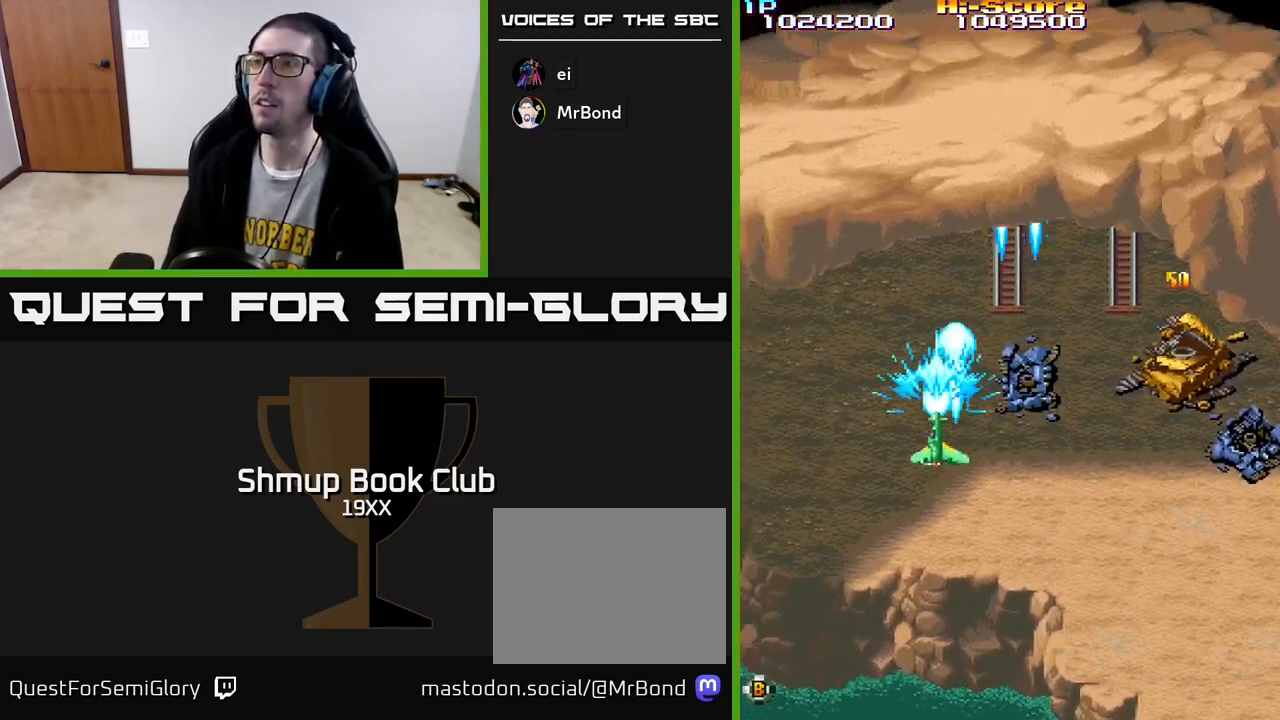
{"buttons": ["R2", "DPAD_DOWN", "DPAD_RIGHT"], "left_stick": "center", "right_stick": "center", "events": [[217, "DPAD_LEFT", "up"], [417, "DPAD_RIGHT", "down"]]}
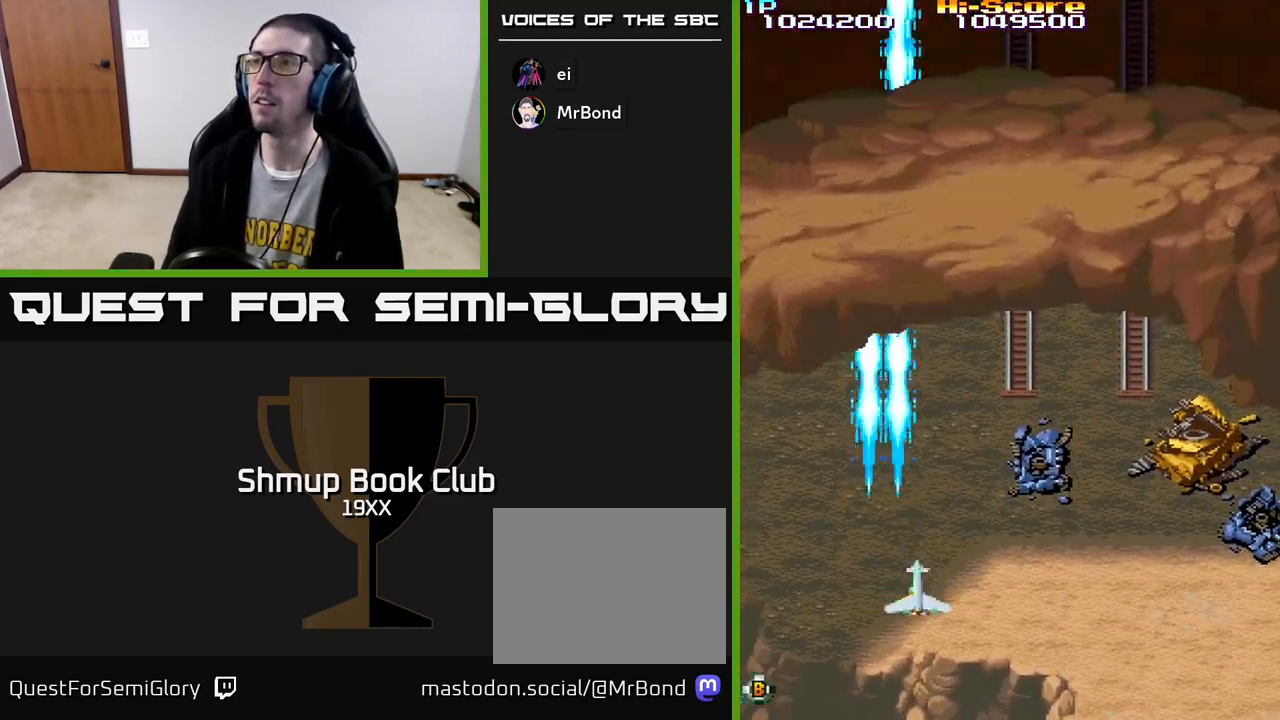
{"buttons": ["R2", "DPAD_RIGHT"], "left_stick": "center", "right_stick": "center", "events": [[17, "DPAD_DOWN", "up"]]}
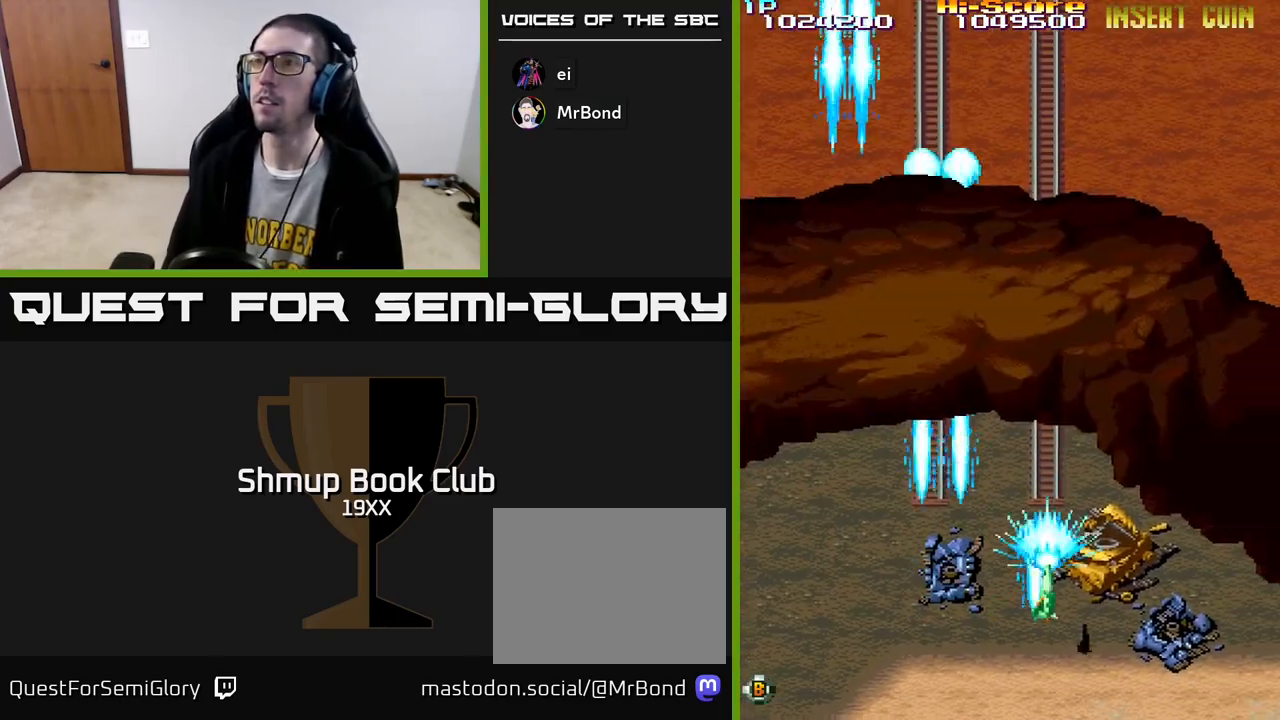
{"buttons": ["R2", "DPAD_UP", "DPAD_LEFT"], "left_stick": "center", "right_stick": "center", "events": [[133, "DPAD_RIGHT", "up"], [200, "DPAD_LEFT", "down"], [333, "DPAD_UP", "down"]]}
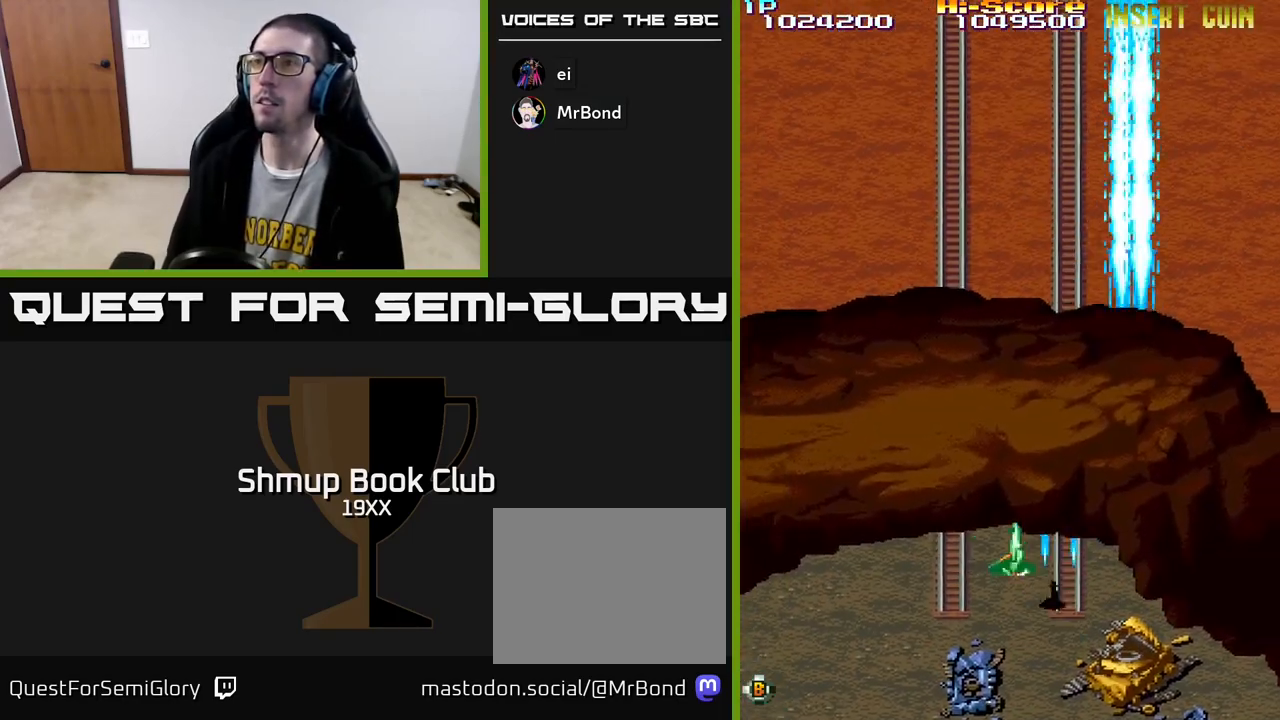
{"buttons": ["R2", "DPAD_RIGHT"], "left_stick": "center", "right_stick": "center", "events": [[250, "DPAD_LEFT", "up"], [283, "DPAD_UP", "up"], [300, "DPAD_RIGHT", "down"]]}
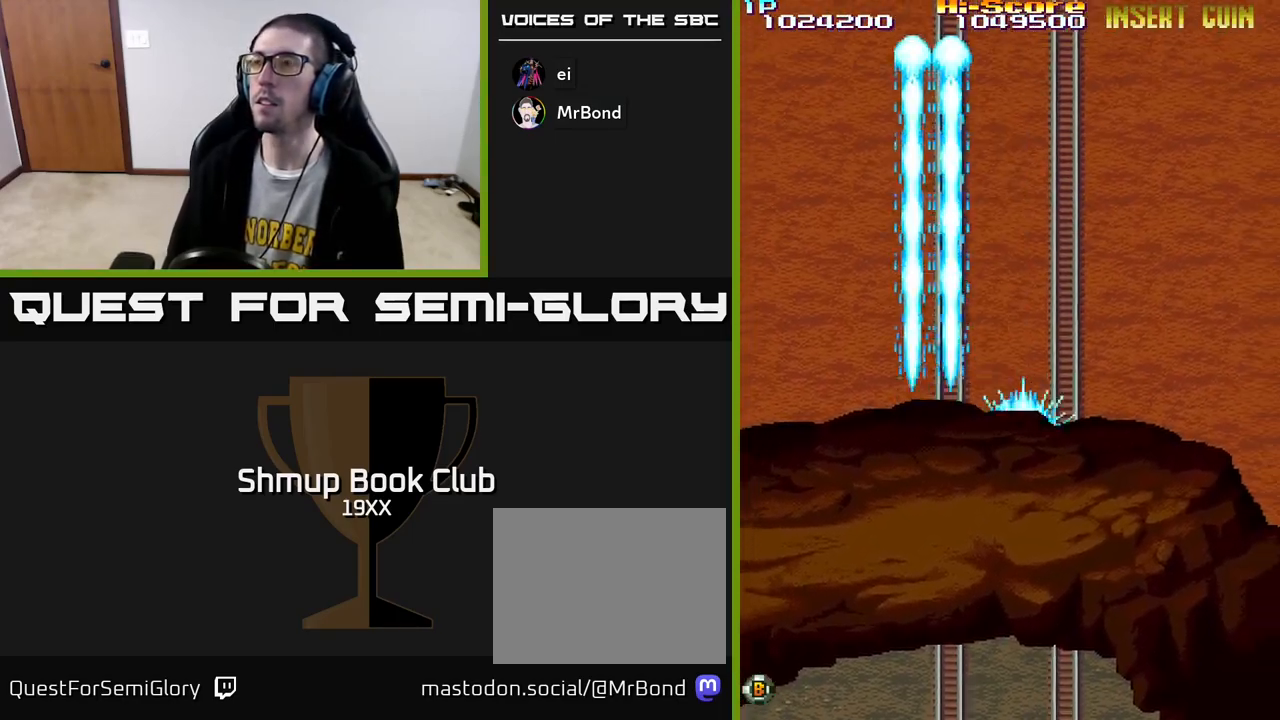
{"buttons": ["R2", "DPAD_LEFT"], "left_stick": "center", "right_stick": "center", "events": [[367, "DPAD_RIGHT", "up"], [400, "DPAD_LEFT", "down"]]}
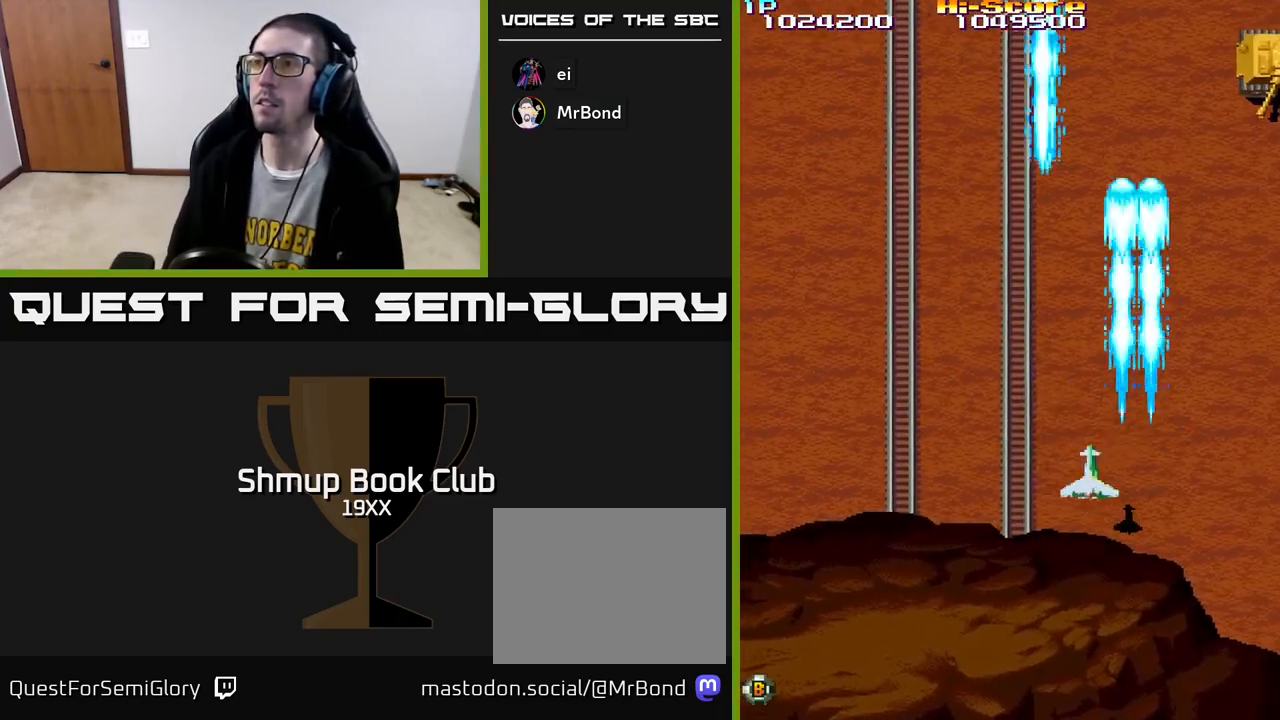
{"buttons": ["A", "R2", "DPAD_RIGHT"], "left_stick": "center", "right_stick": "center", "events": [[183, "DPAD_LEFT", "up"], [200, "DPAD_RIGHT", "down"], [500, "A", "down"]]}
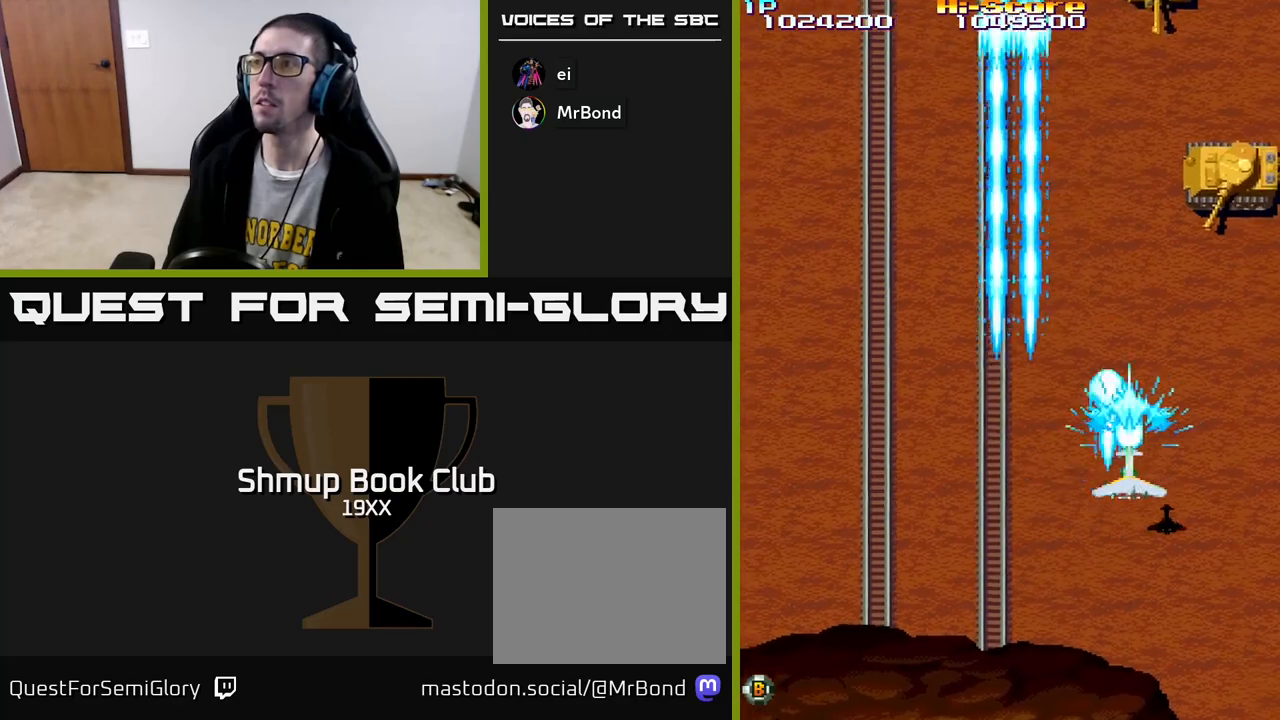
{"buttons": ["R2", "DPAD_UP"], "left_stick": "center", "right_stick": "center", "events": [[150, "DPAD_UP", "down"], [183, "A", "up"], [217, "DPAD_RIGHT", "up"]]}
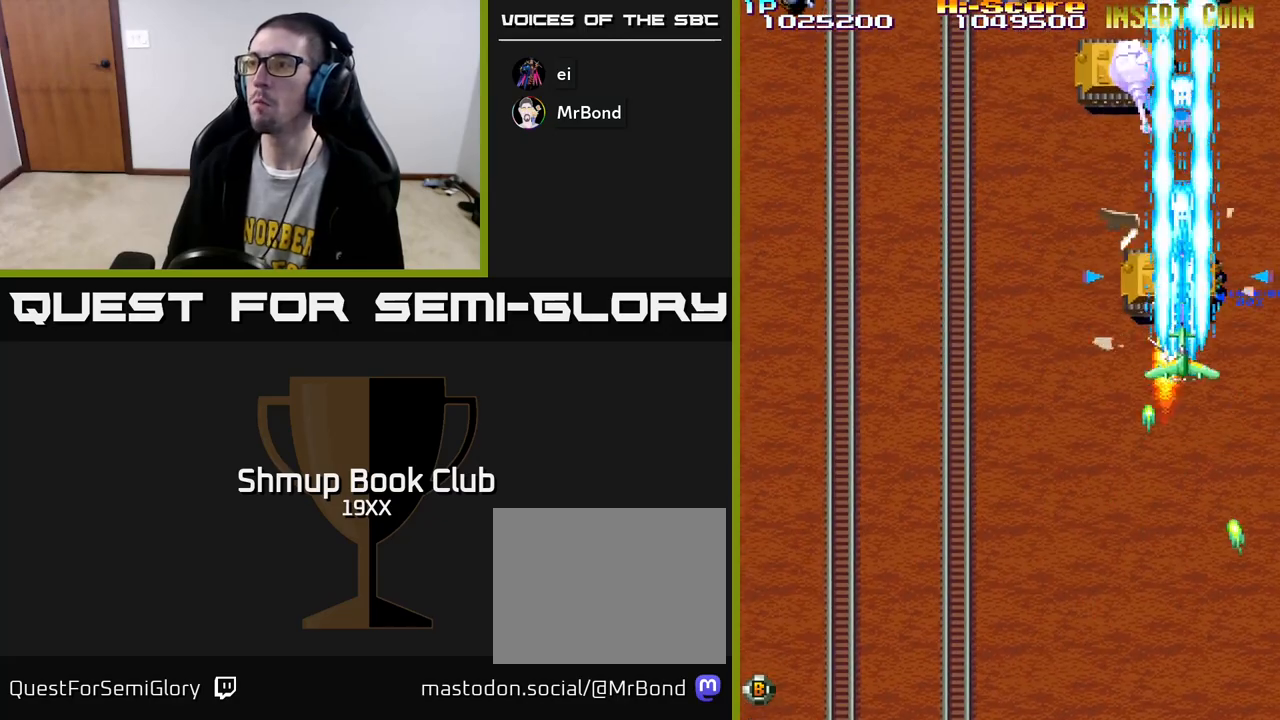
{"buttons": ["R2", "DPAD_DOWN", "DPAD_RIGHT"], "left_stick": "center", "right_stick": "center", "events": [[133, "DPAD_UP", "up"], [167, "DPAD_DOWN", "down"], [167, "DPAD_LEFT", "down"], [300, "DPAD_DOWN", "up"], [367, "DPAD_UP", "down"], [383, "DPAD_LEFT", "up"], [400, "DPAD_RIGHT", "down"], [400, "DPAD_UP", "up"], [500, "DPAD_DOWN", "down"]]}
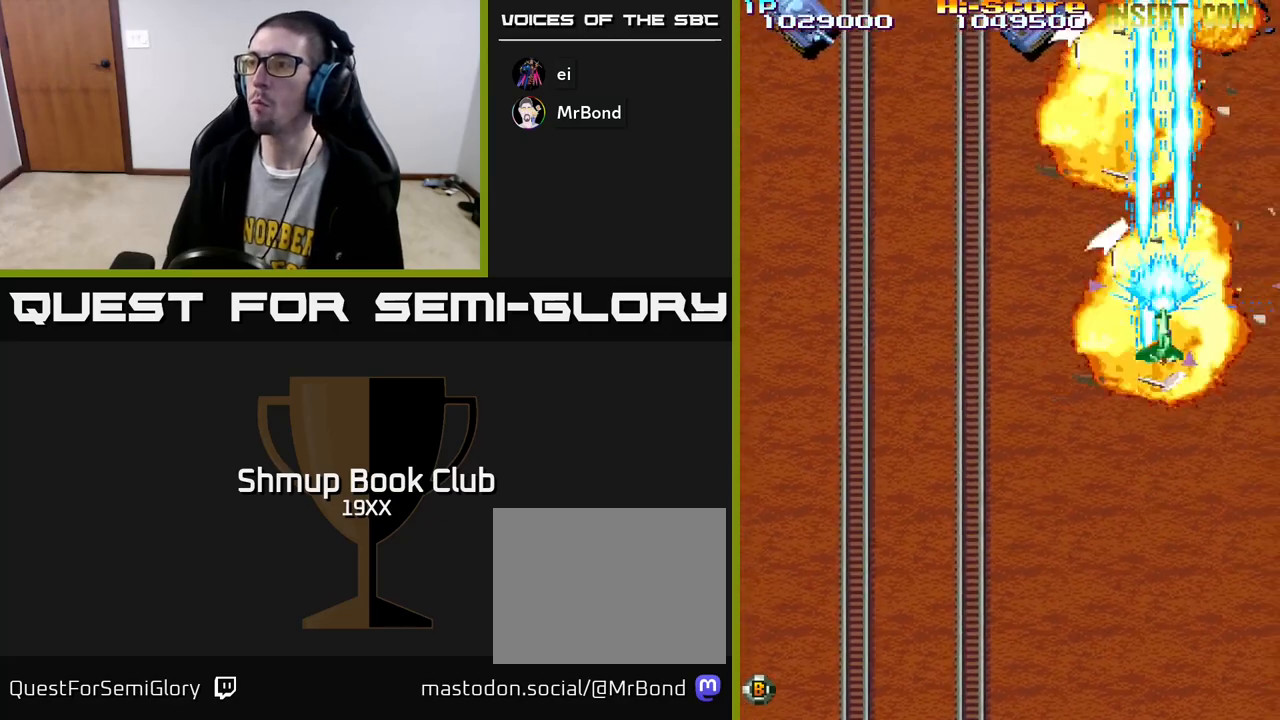
{"buttons": ["R2", "DPAD_LEFT"], "left_stick": "center", "right_stick": "center", "events": [[17, "DPAD_RIGHT", "up"], [50, "DPAD_LEFT", "down"], [117, "DPAD_DOWN", "up"]]}